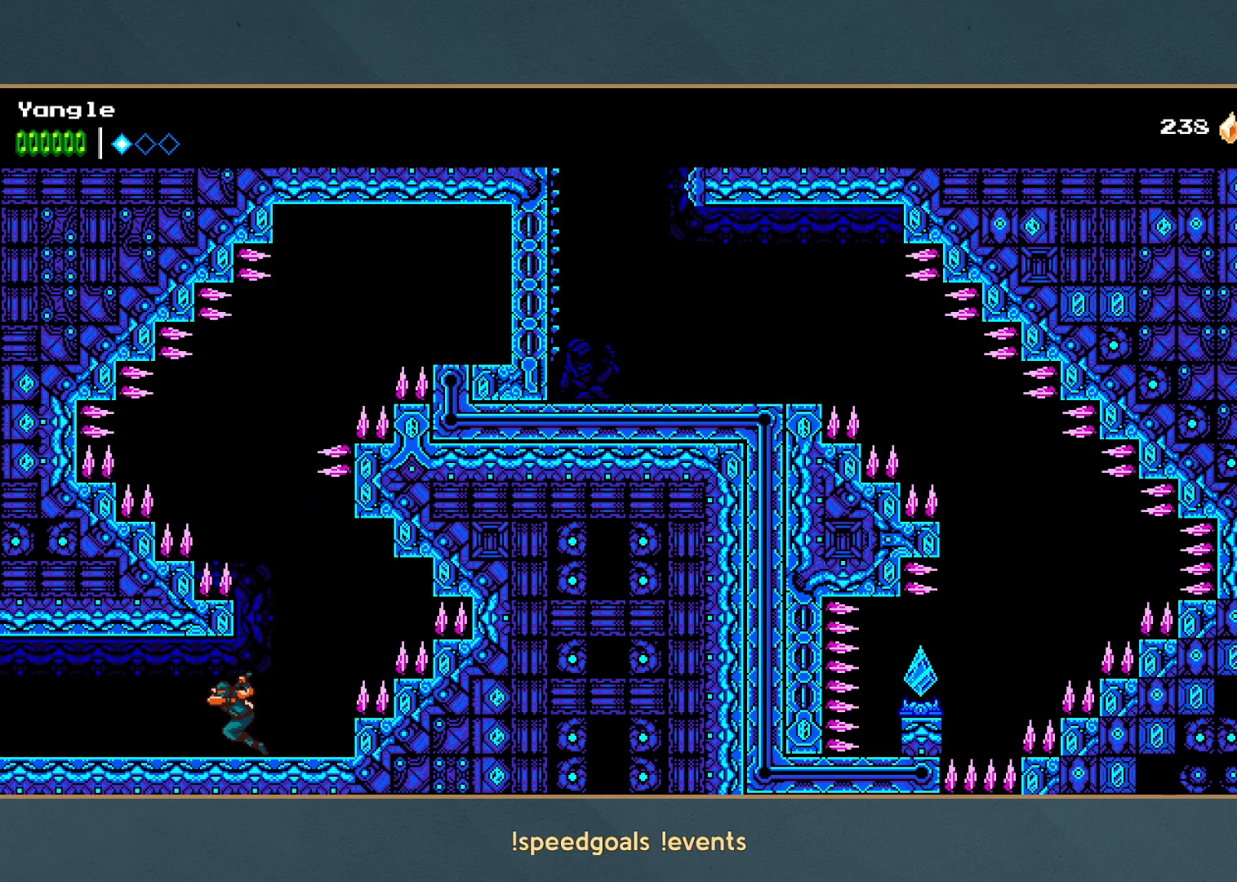
Gameplay with a controller (Xbox layout); each line is a JSON object with the inputs held at the frame after it. "events" lists button and stick changes between this image and that frame as [ms after this image, input, new state], when the widget could be followed in between. Not read: L3 R3 right_stick.
{"buttons": [], "left_stick": "left", "events": []}
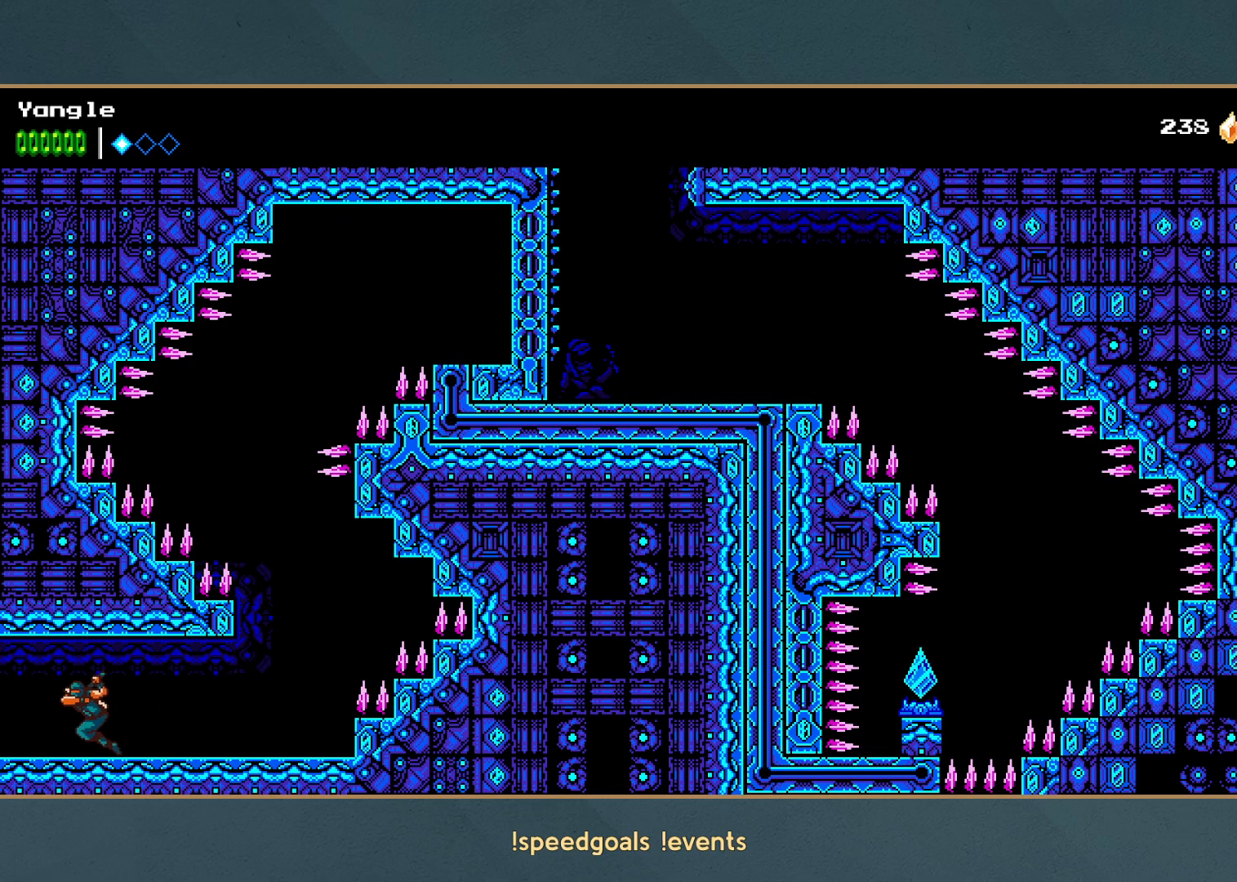
{"buttons": [], "left_stick": "left", "events": []}
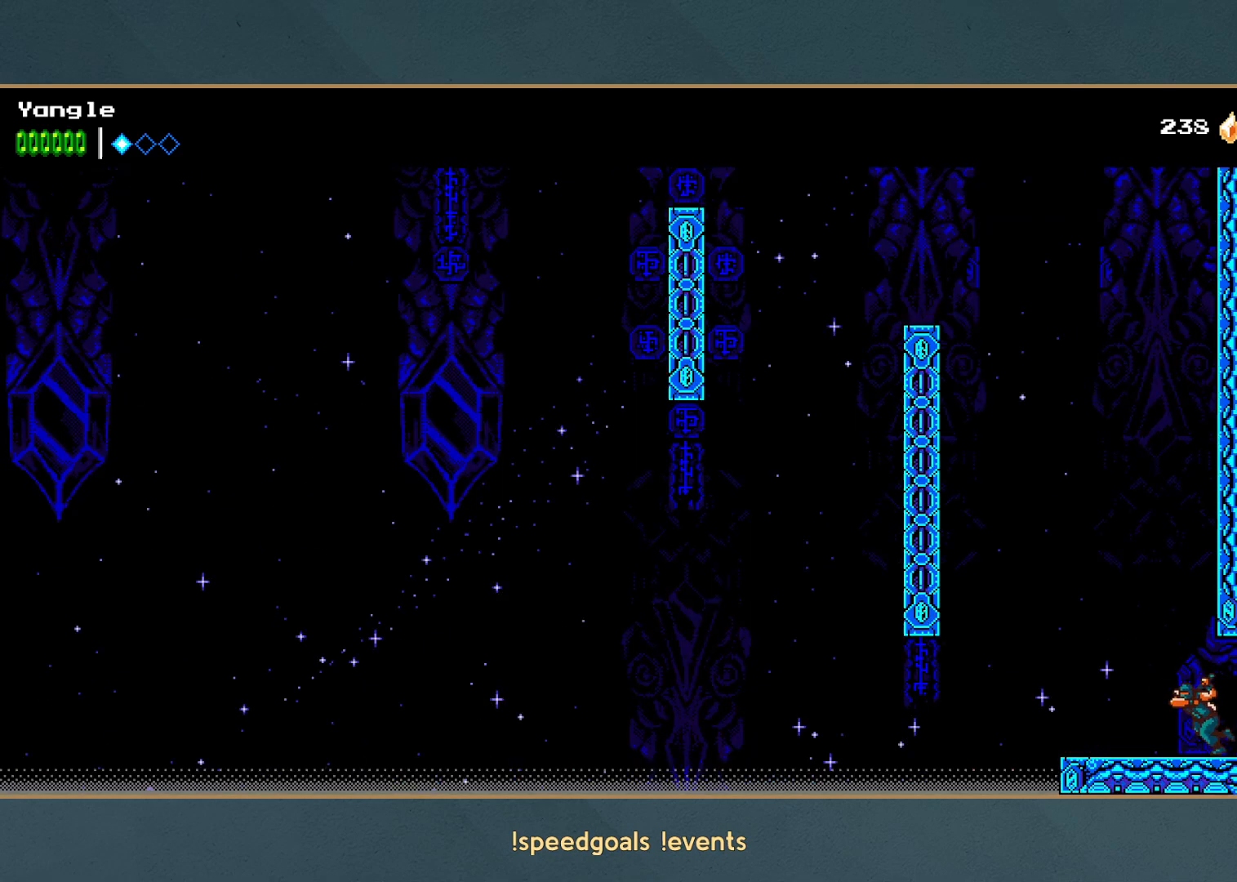
{"buttons": [], "left_stick": "left", "events": [[167, "A", "down"], [333, "R1", "down"], [483, "A", "up"], [500, "R1", "up"]]}
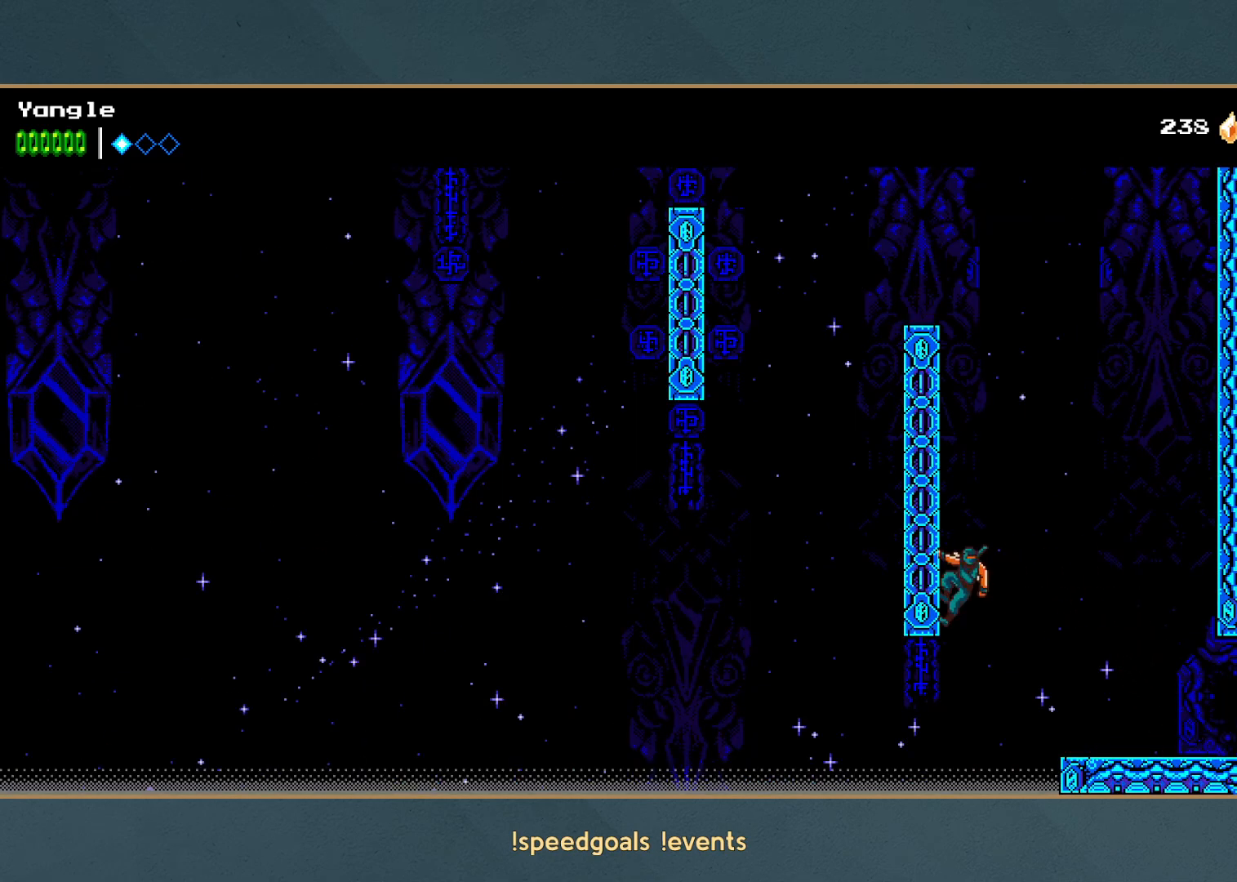
{"buttons": ["A", "R1"], "left_stick": "left", "events": [[50, "A", "down"], [50, "R1", "down"], [150, "R1", "up"], [167, "A", "up"], [200, "A", "down"], [217, "R1", "down"], [300, "A", "up"], [300, "R1", "up"], [367, "A", "down"], [367, "R1", "down"]]}
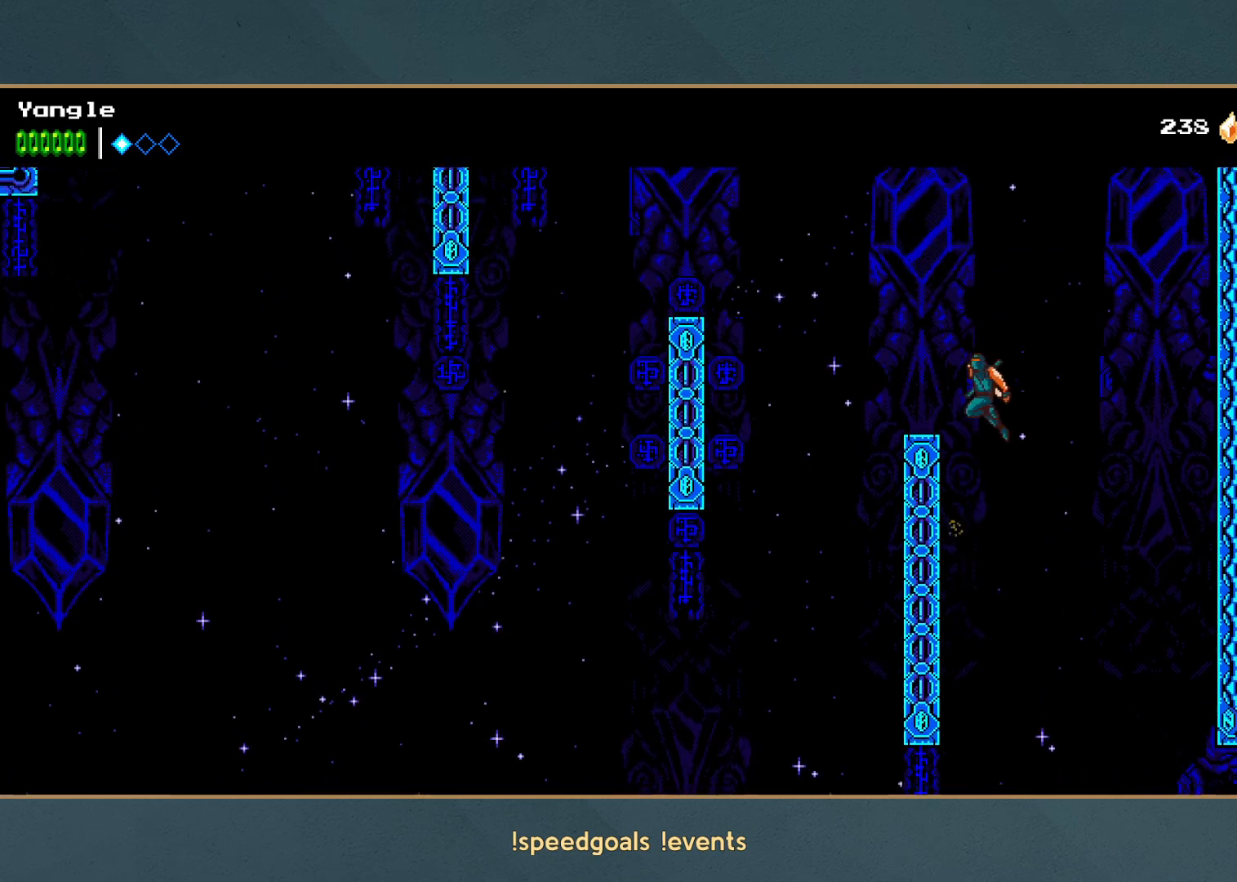
{"buttons": ["R1"], "left_stick": "left", "events": [[33, "R1", "up"], [67, "A", "up"], [333, "R1", "down"]]}
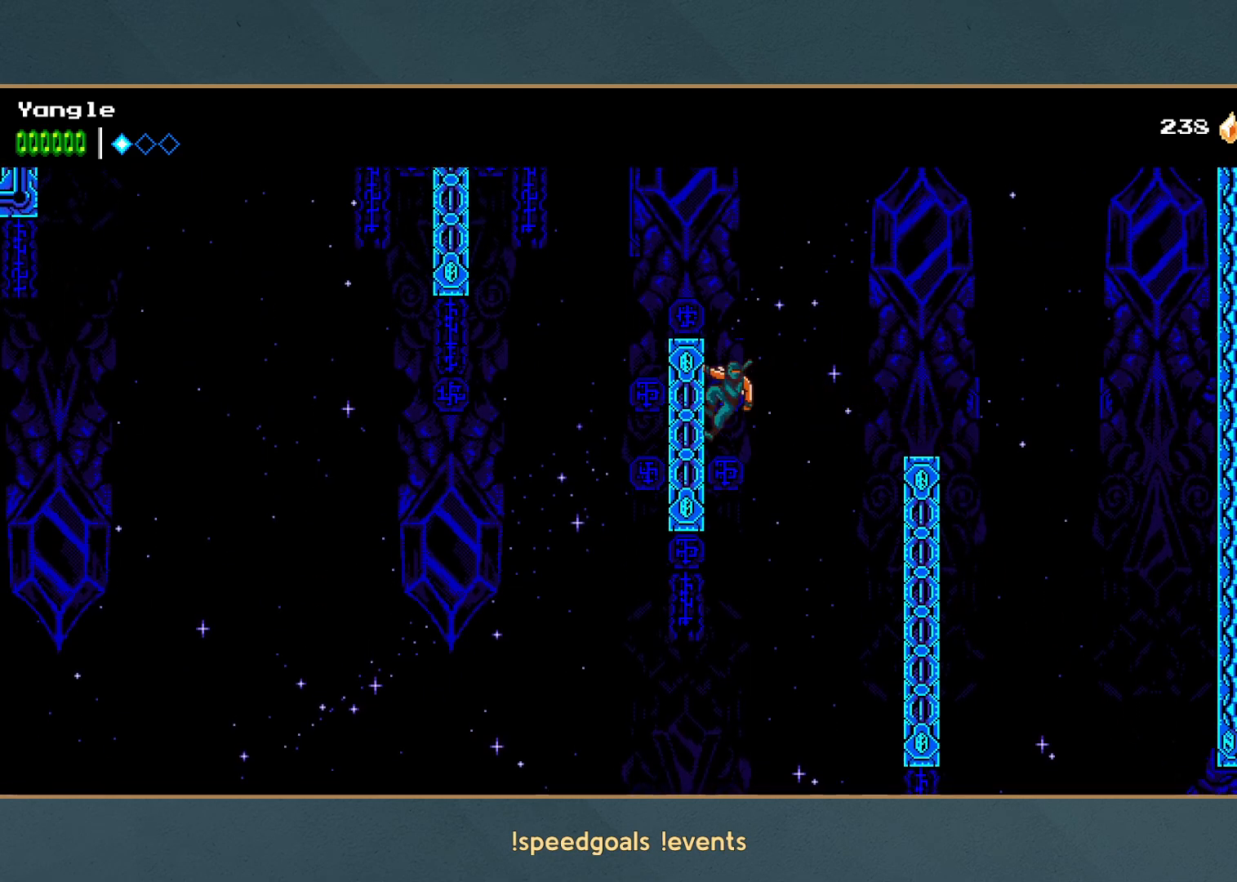
{"buttons": ["A"], "left_stick": "left", "events": [[50, "R1", "up"], [150, "A", "down"]]}
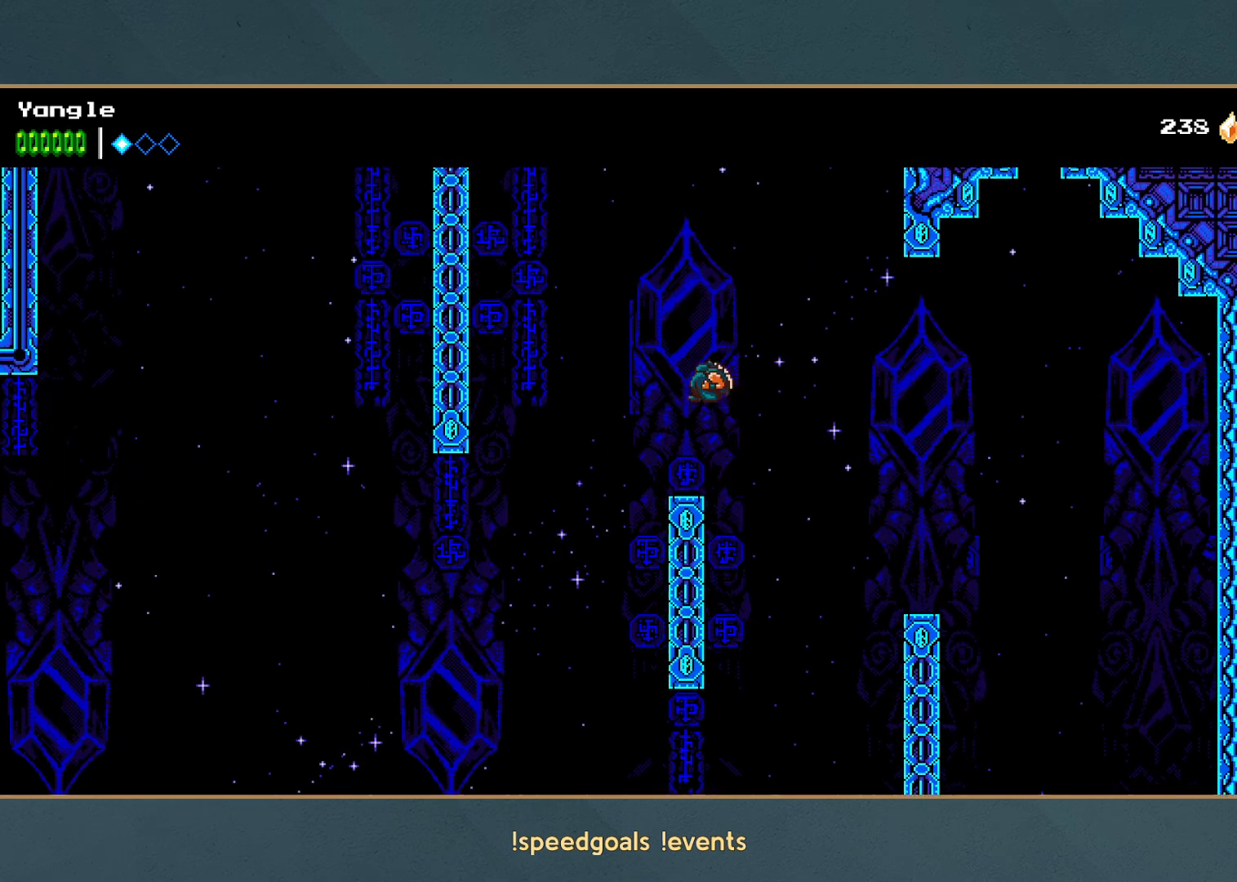
{"buttons": ["A"], "left_stick": "left", "events": [[33, "A", "up"], [50, "R1", "down"], [217, "R1", "up"], [233, "A", "down"], [367, "A", "up"], [500, "A", "down"]]}
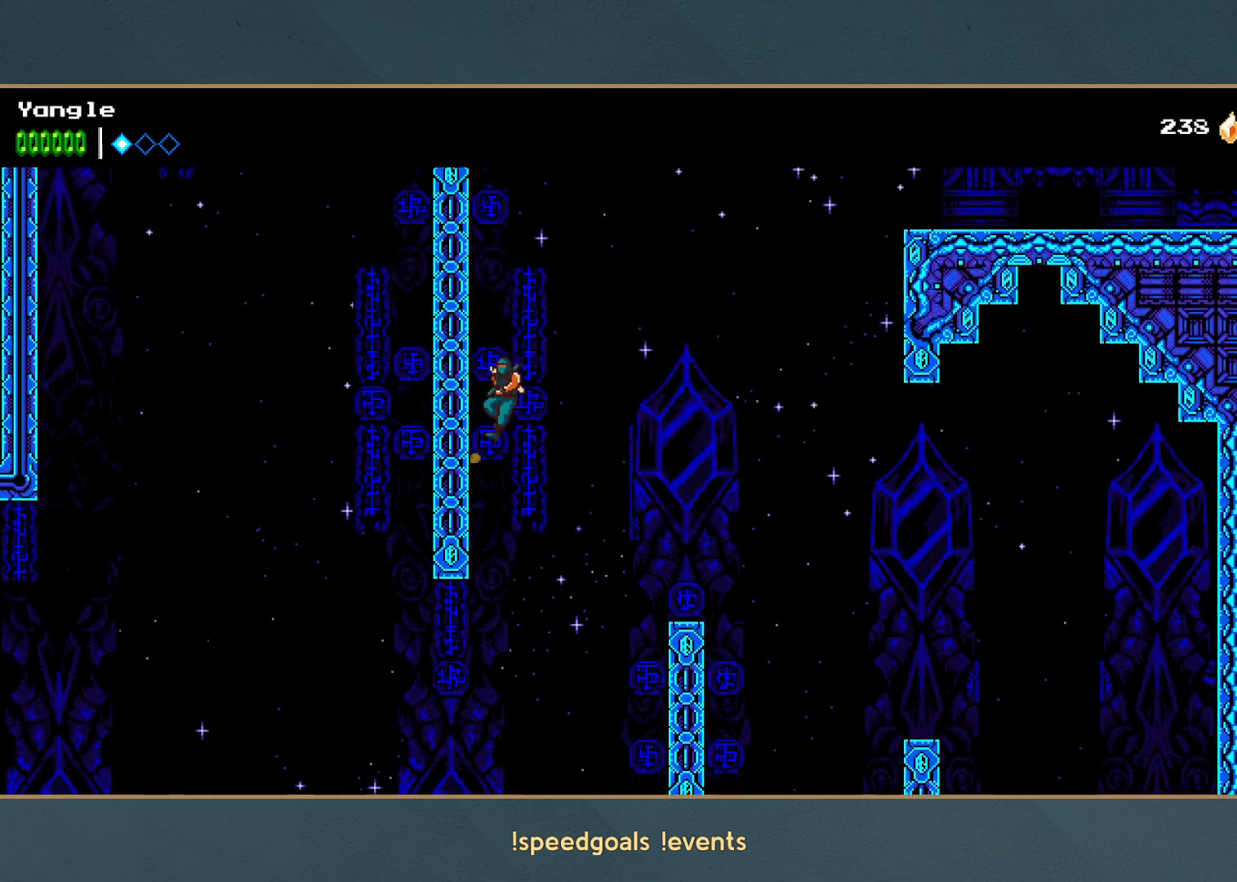
{"buttons": ["A"], "left_stick": "right", "events": [[133, "left_stick", "right"], [417, "A", "up"], [483, "A", "down"]]}
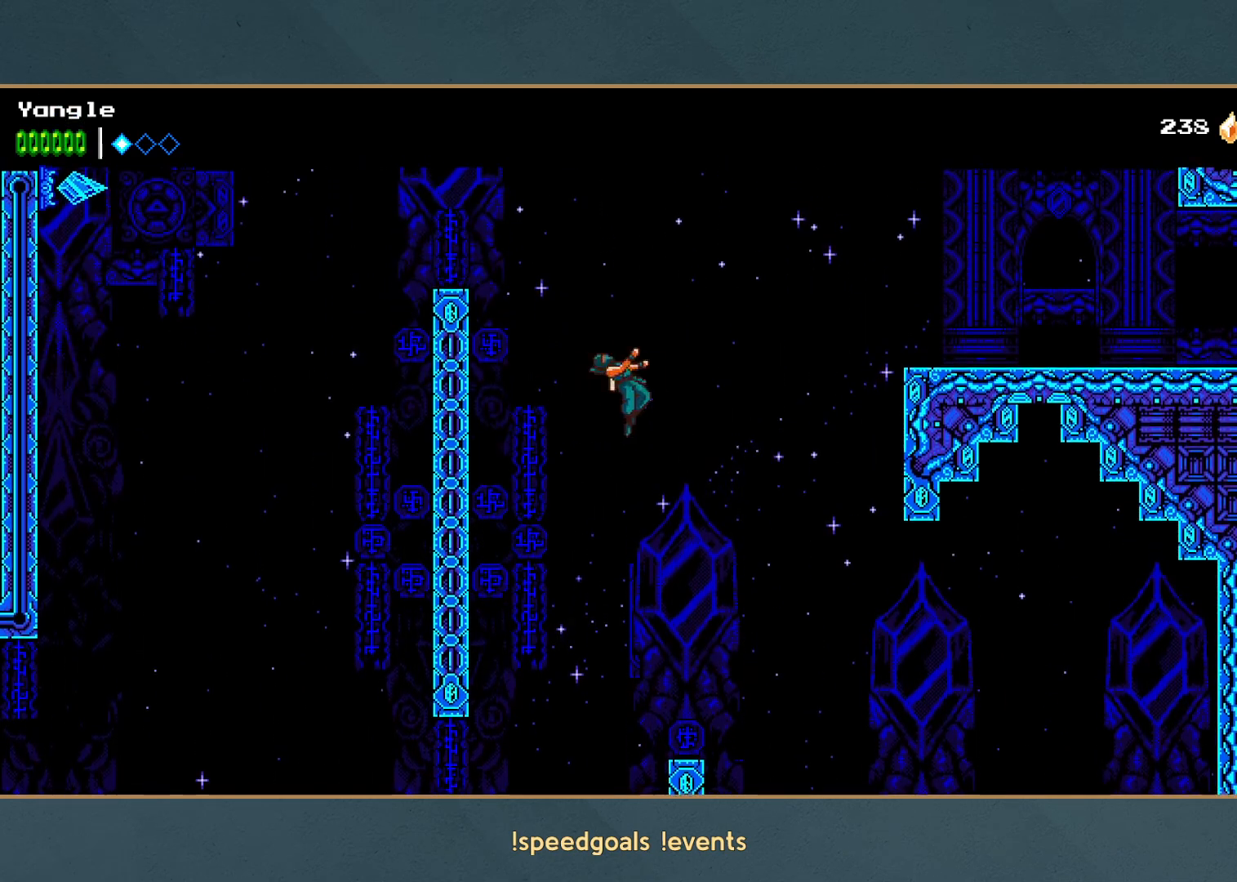
{"buttons": ["A"], "left_stick": "right", "events": [[267, "R1", "down"], [350, "A", "up"], [400, "R1", "up"], [417, "A", "down"]]}
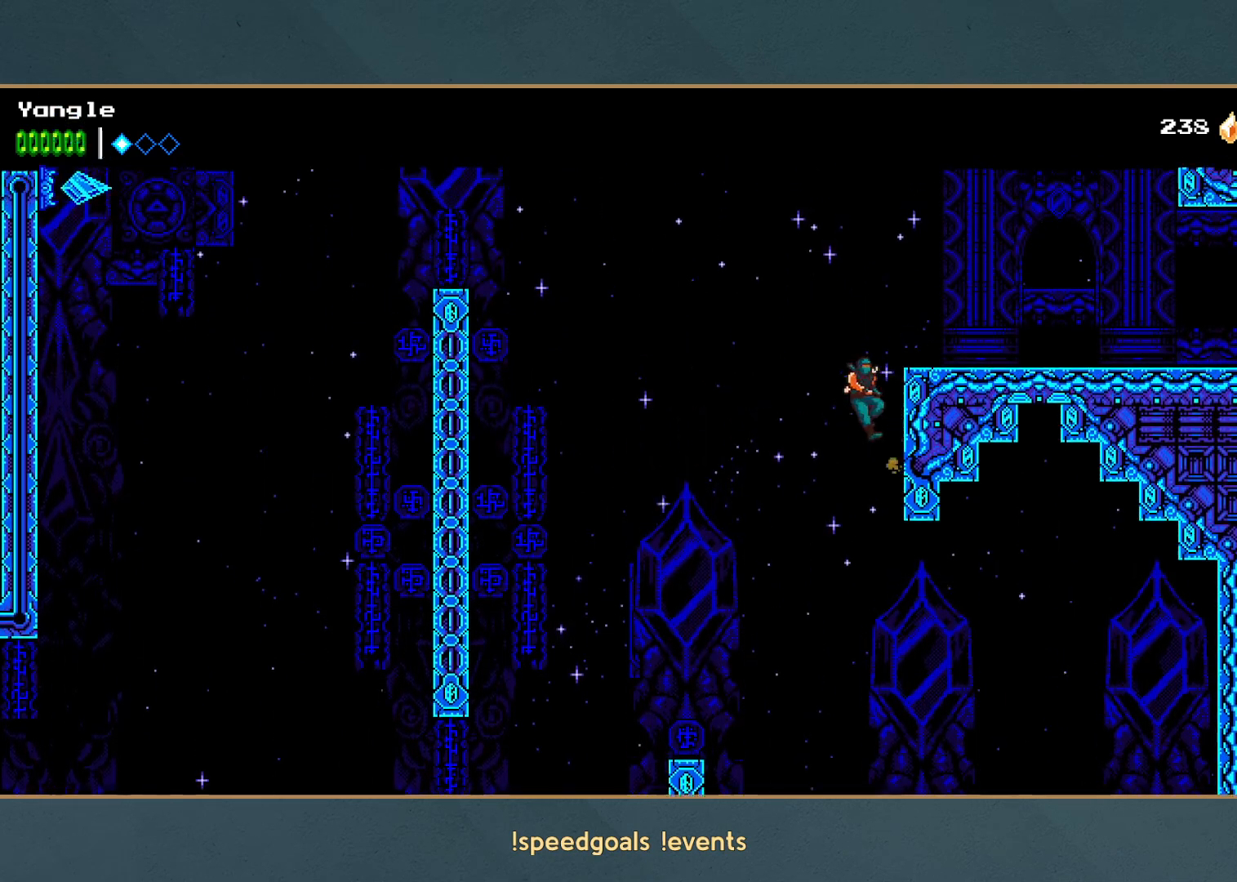
{"buttons": [], "left_stick": "right", "events": [[217, "A", "up"]]}
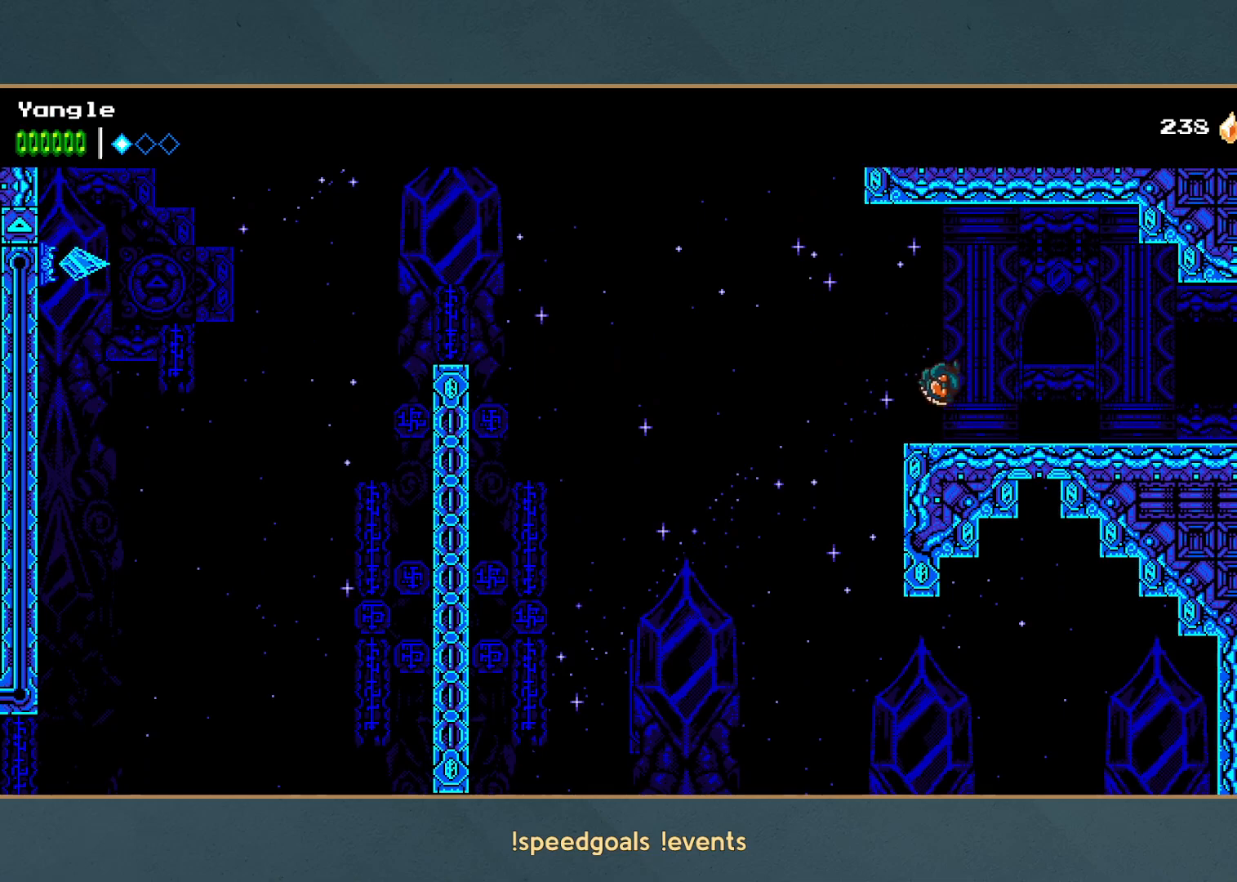
{"buttons": [], "left_stick": "down-right", "events": [[83, "A", "down"], [183, "R1", "down"], [283, "A", "up"], [300, "R1", "up"], [367, "A", "down"], [367, "left_stick", "down-right"], [467, "A", "up"]]}
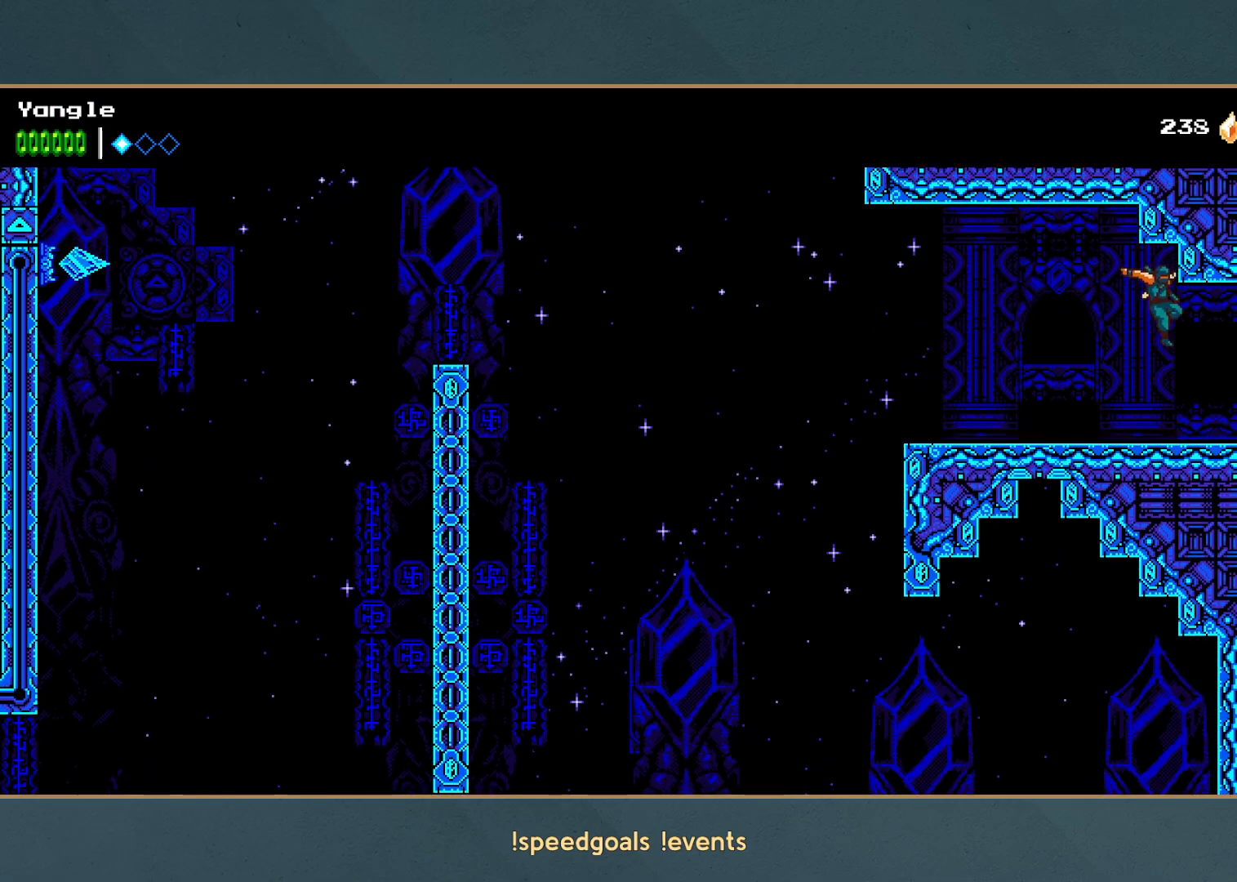
{"buttons": [], "left_stick": "right", "events": [[83, "left_stick", "right"]]}
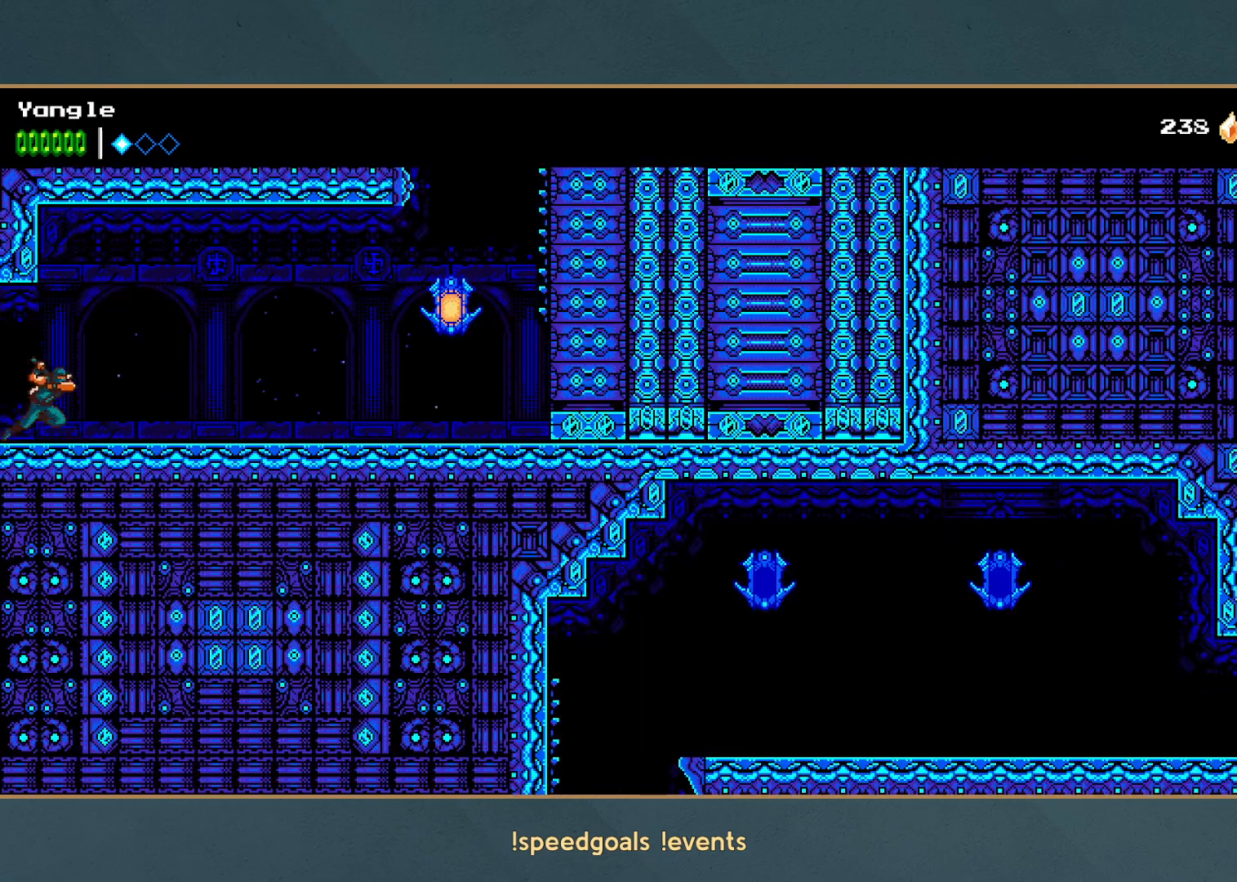
{"buttons": [], "left_stick": "right", "events": [[367, "A", "down"], [417, "A", "up"]]}
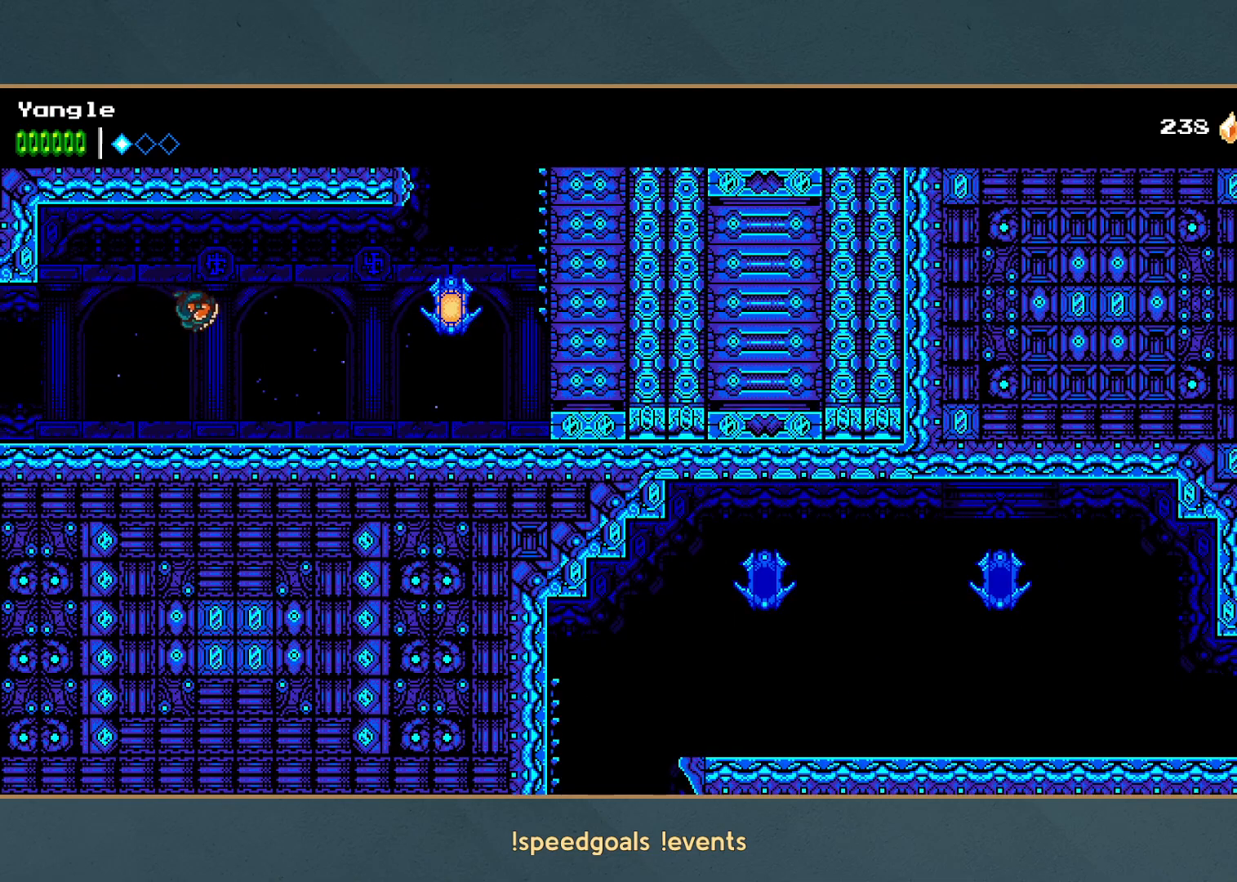
{"buttons": [], "left_stick": "center", "events": [[117, "R1", "down"], [283, "R1", "up"], [383, "A", "down"], [483, "left_stick", "center"], [500, "A", "up"]]}
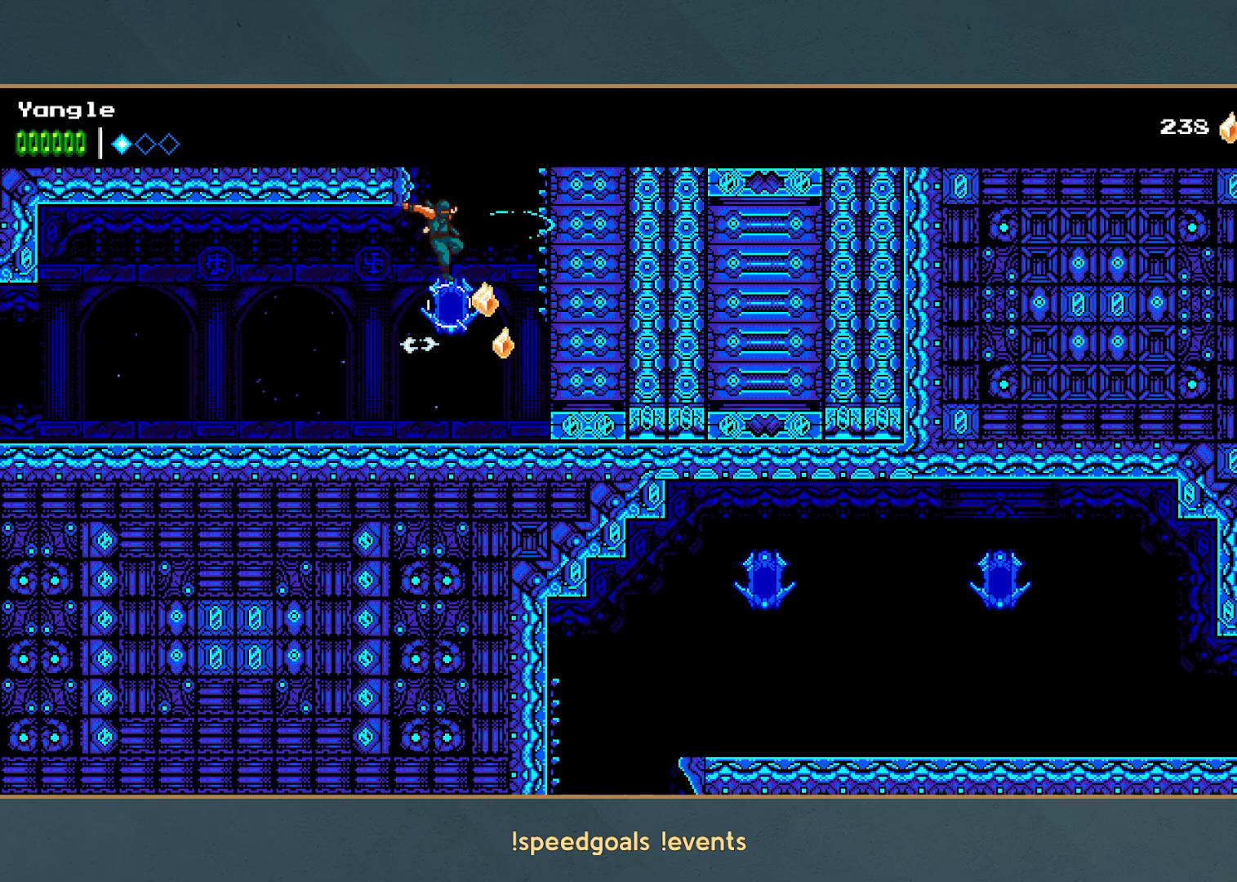
{"buttons": ["A", "X"], "left_stick": "right", "events": [[67, "A", "down"], [100, "X", "down"], [167, "left_stick", "right"], [250, "X", "up"], [267, "A", "up"], [317, "A", "down"], [400, "X", "down"]]}
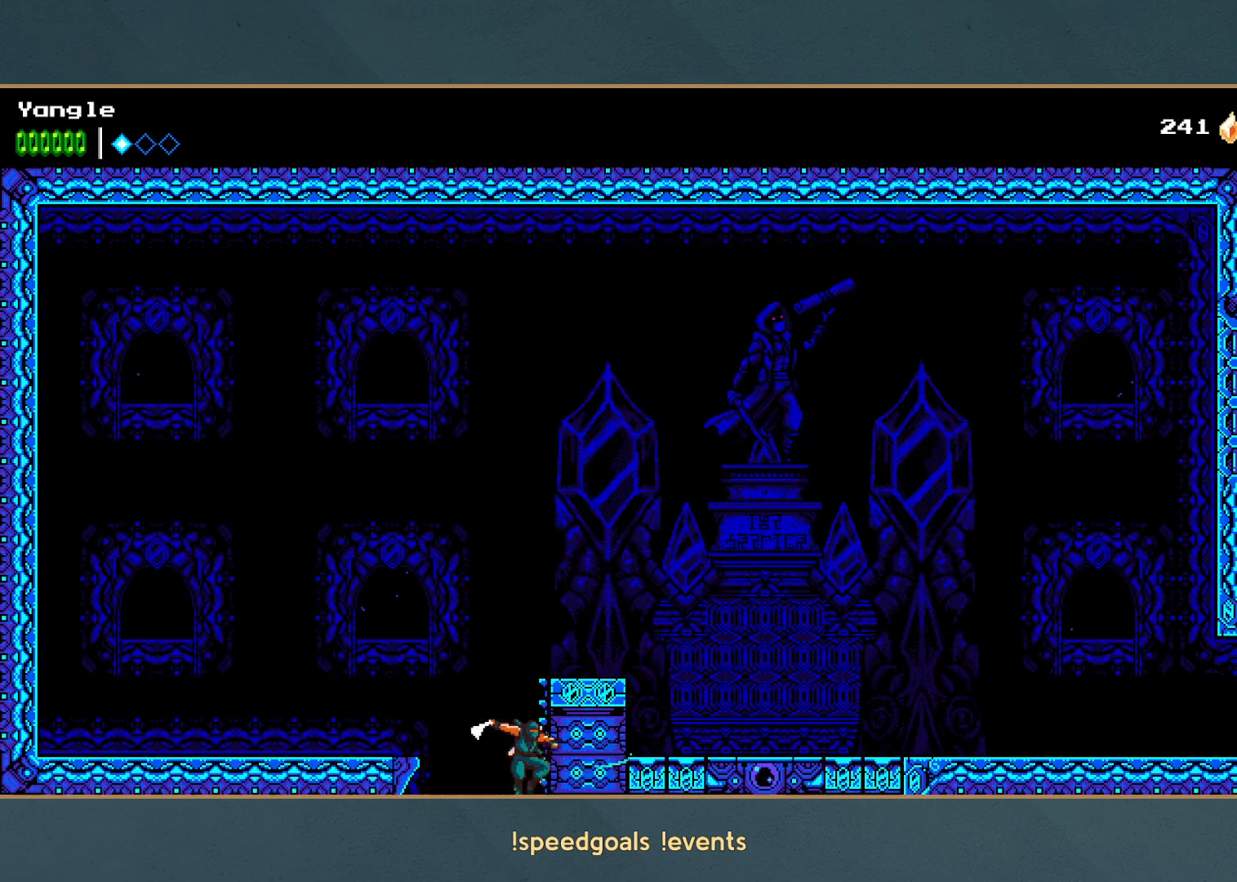
{"buttons": [], "left_stick": "right", "events": [[50, "X", "up"], [117, "A", "up"], [183, "A", "down"], [333, "A", "up"]]}
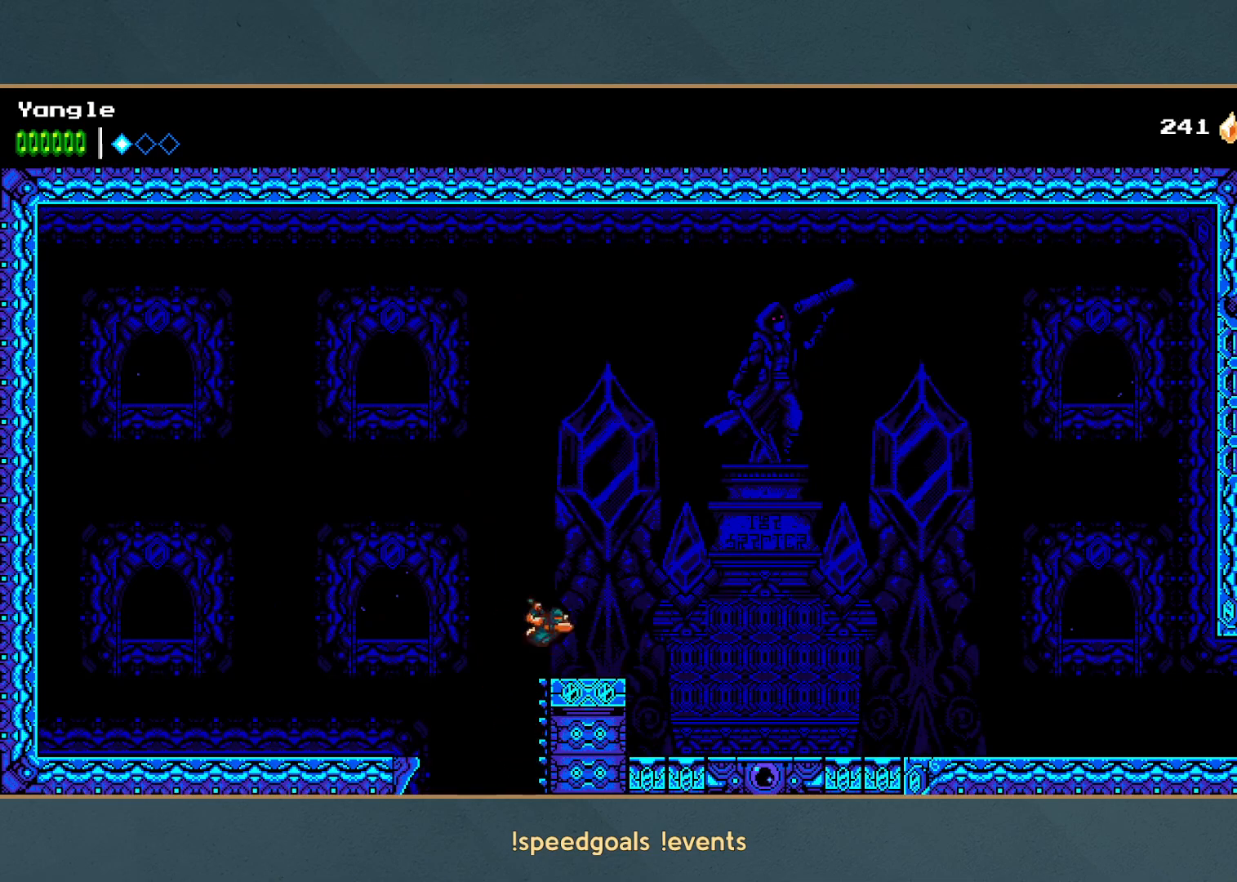
{"buttons": [], "left_stick": "right", "events": []}
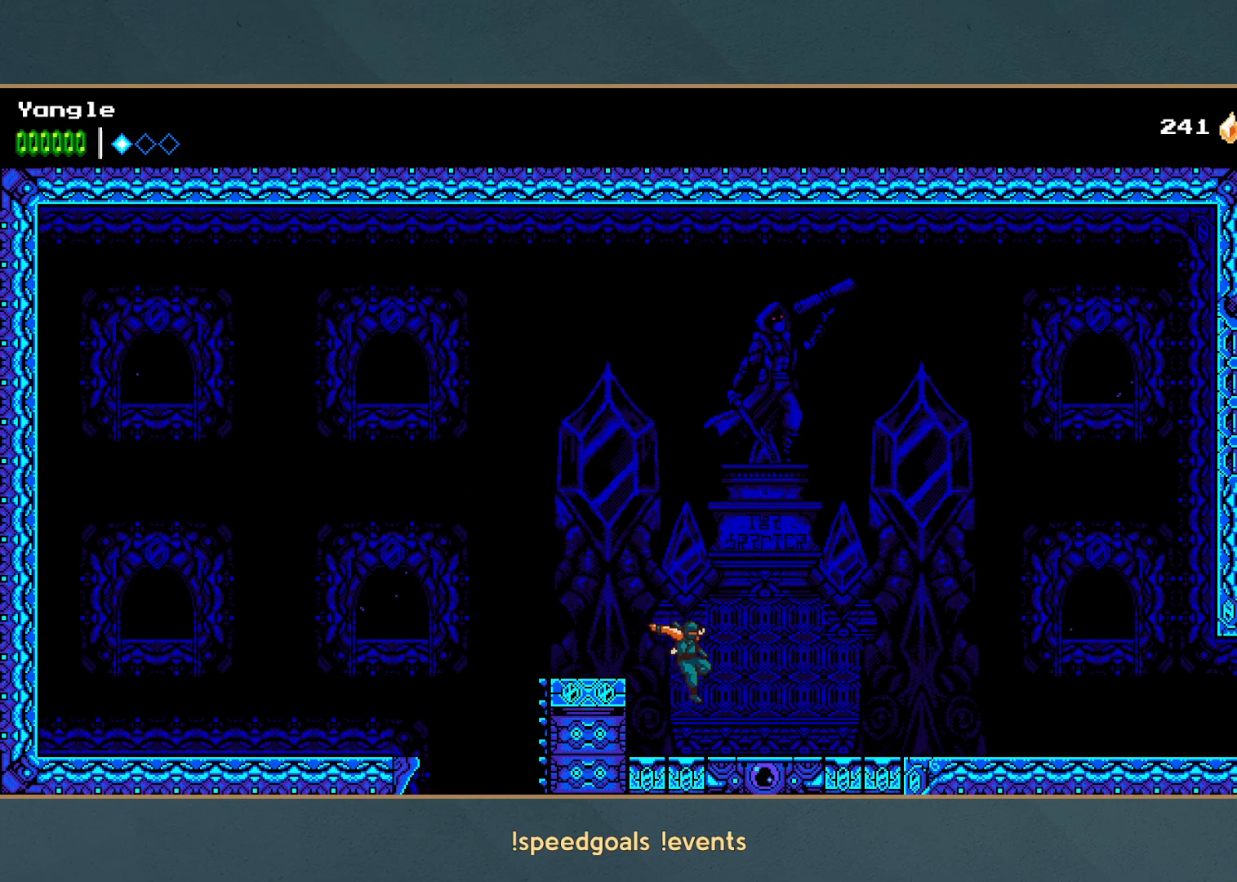
{"buttons": [], "left_stick": "right", "events": []}
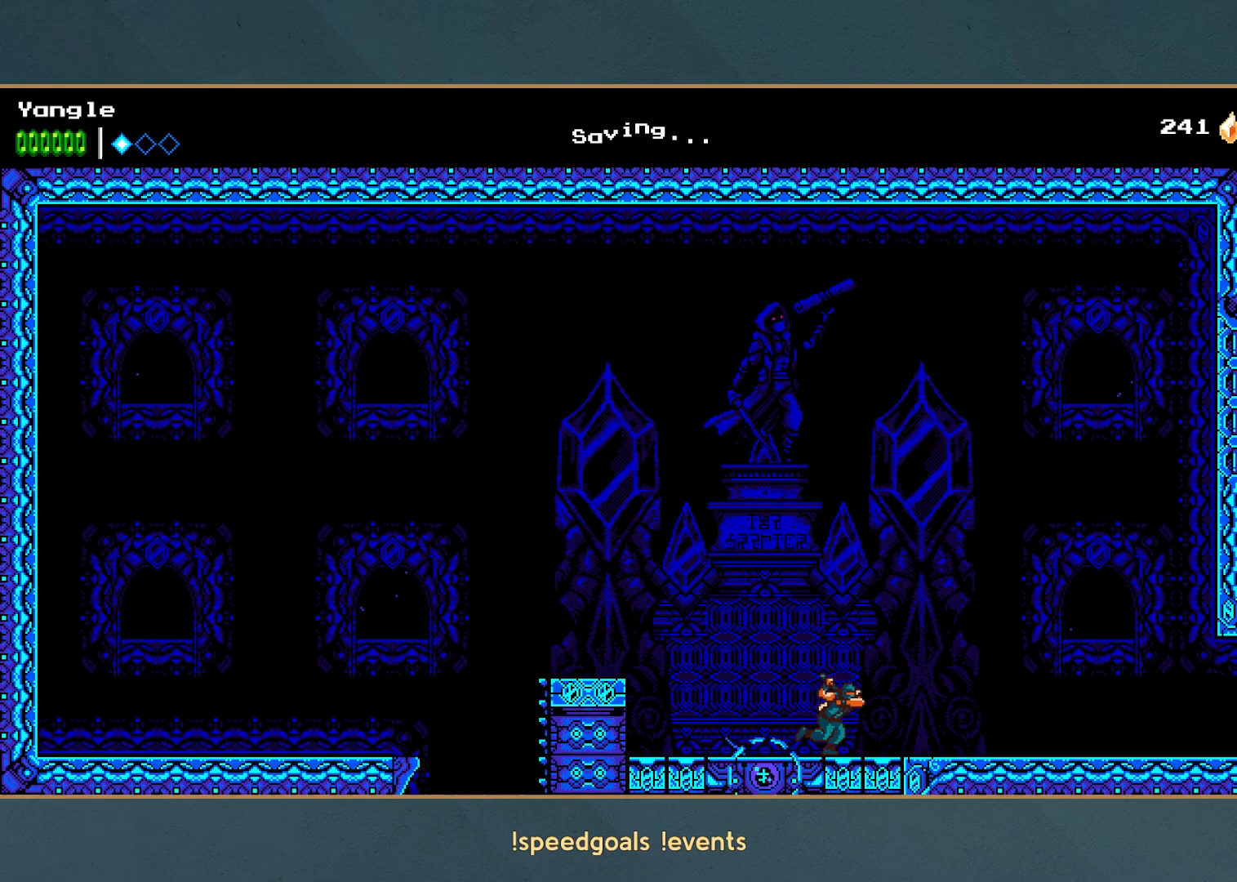
{"buttons": [], "left_stick": "right", "events": [[183, "A", "down"], [300, "A", "up"]]}
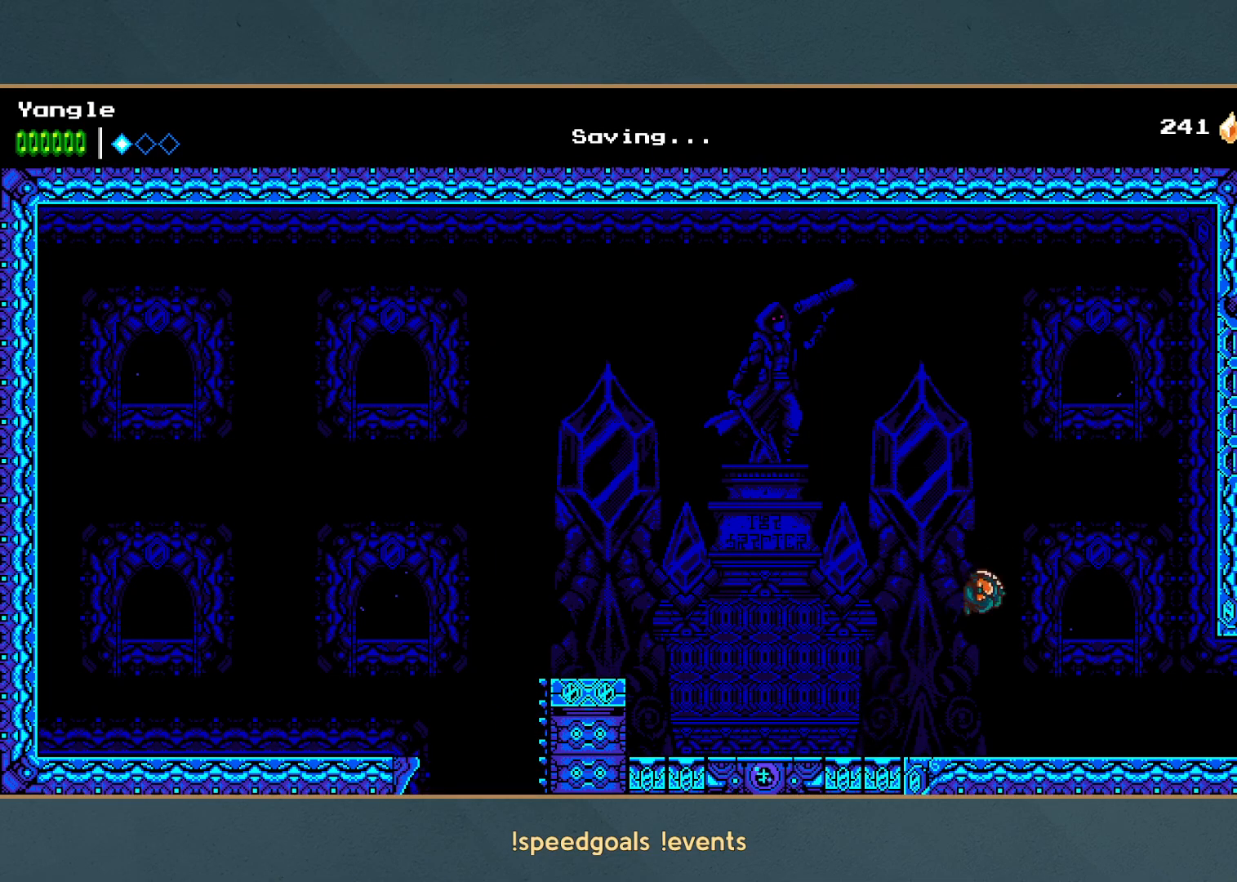
{"buttons": [], "left_stick": "down-right", "events": [[33, "R1", "down"], [167, "R1", "up"], [233, "left_stick", "down"], [283, "A", "down"], [417, "left_stick", "down-right"], [433, "A", "up"]]}
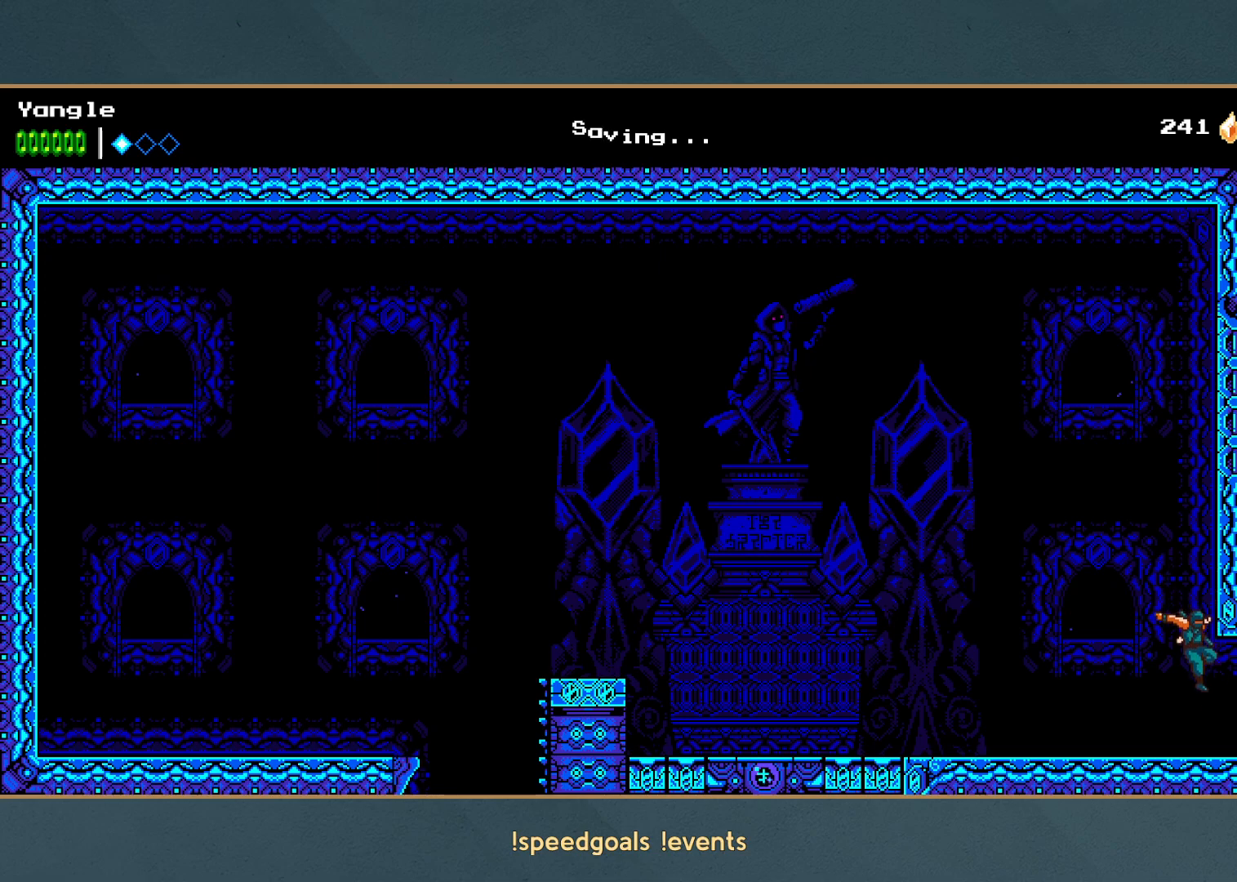
{"buttons": ["Y"], "left_stick": "right", "events": [[17, "left_stick", "right"], [400, "Y", "down"]]}
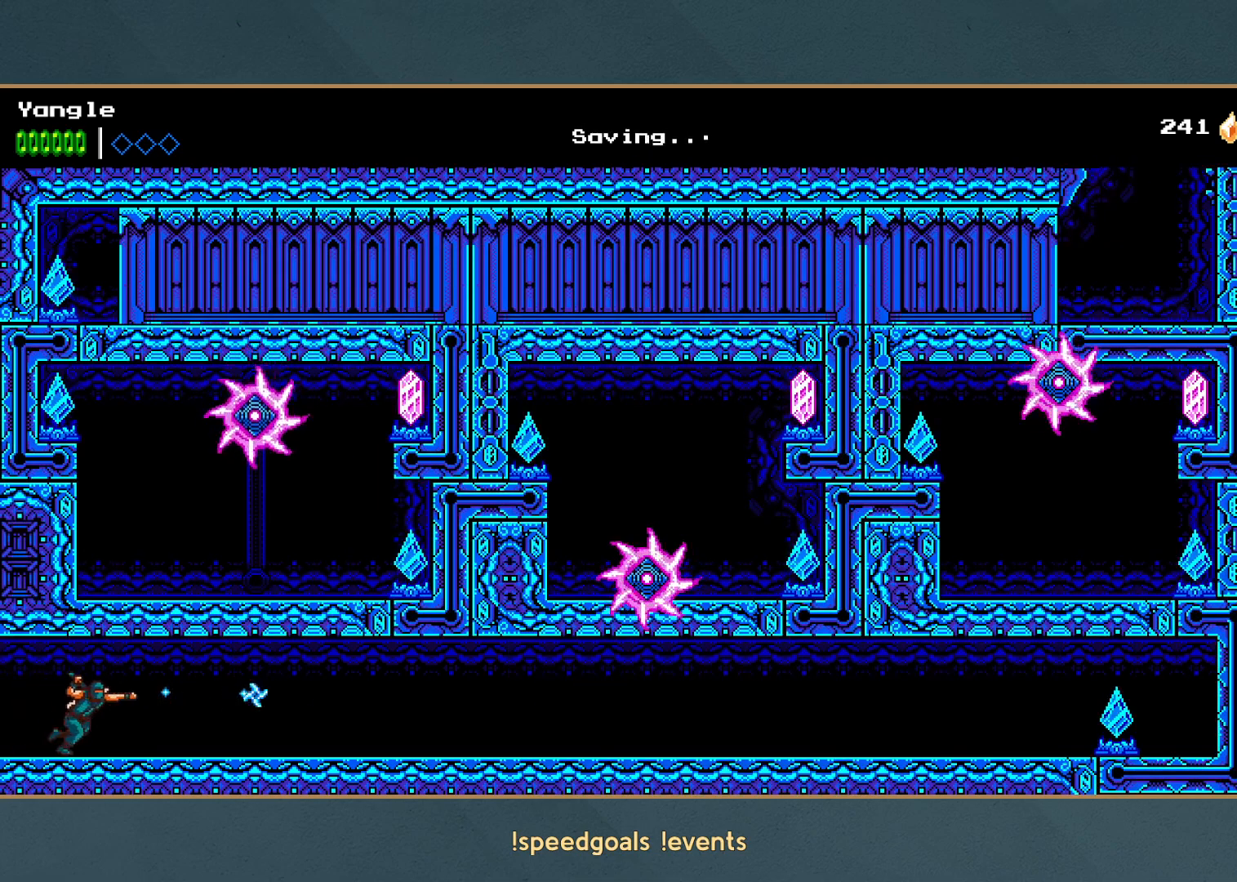
{"buttons": [], "left_stick": "right", "events": [[33, "Y", "up"]]}
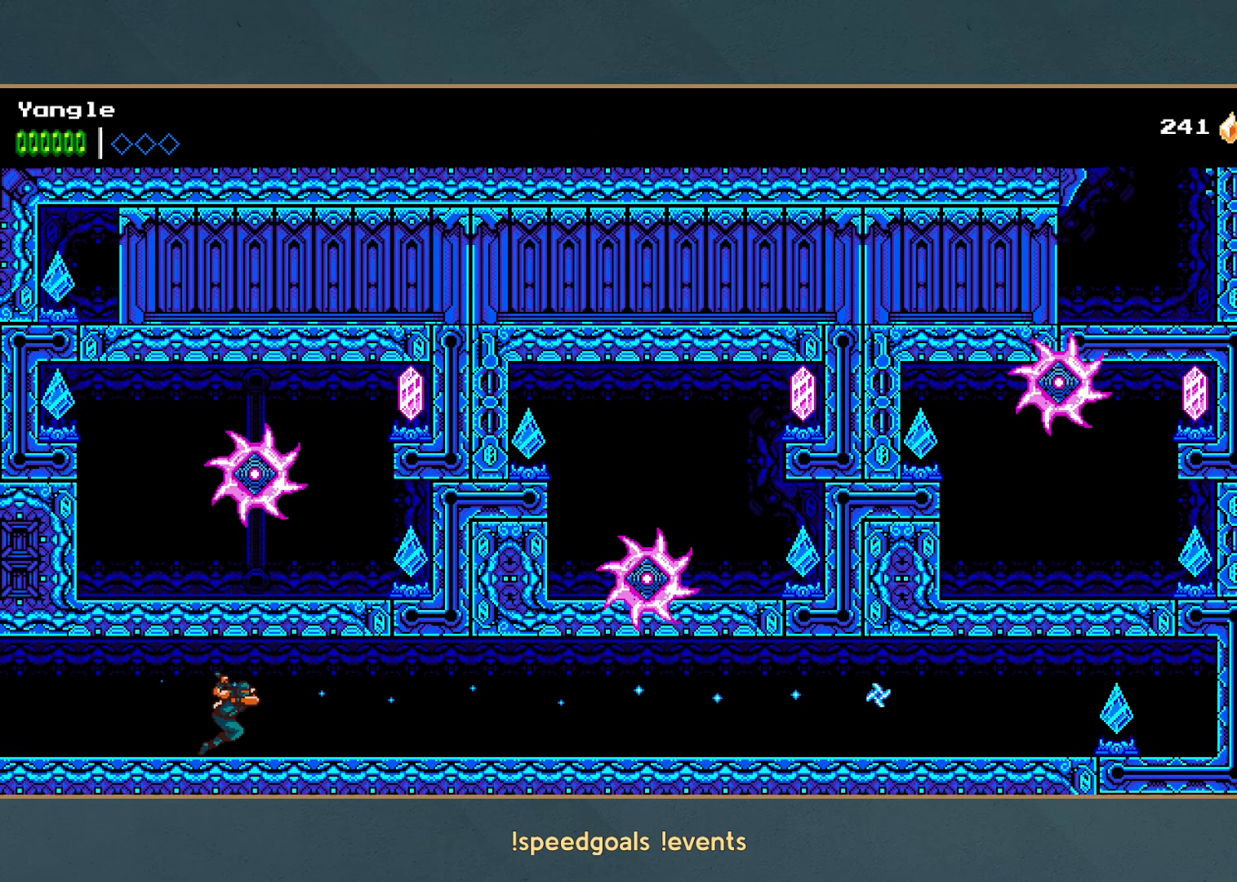
{"buttons": [], "left_stick": "right", "events": []}
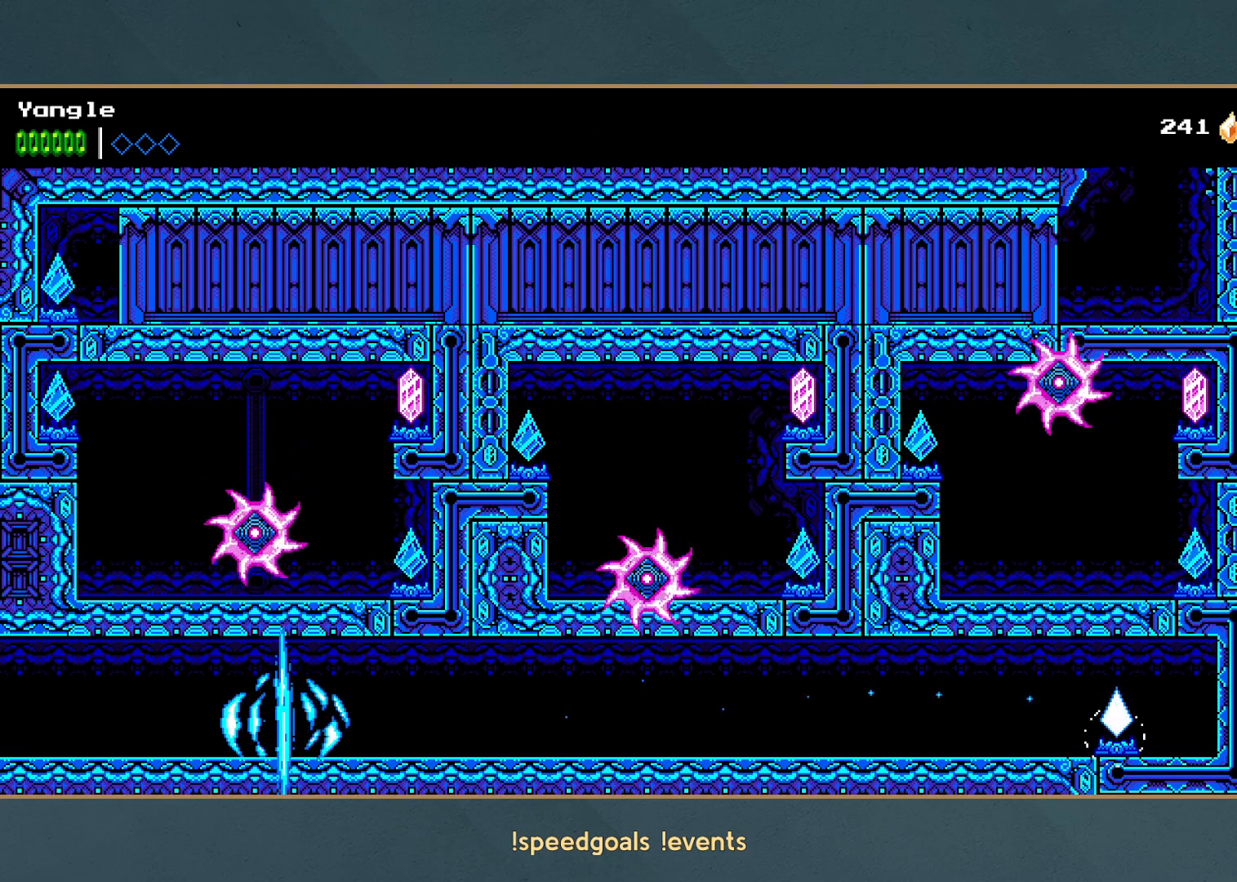
{"buttons": [], "left_stick": "center", "events": [[33, "left_stick", "center"]]}
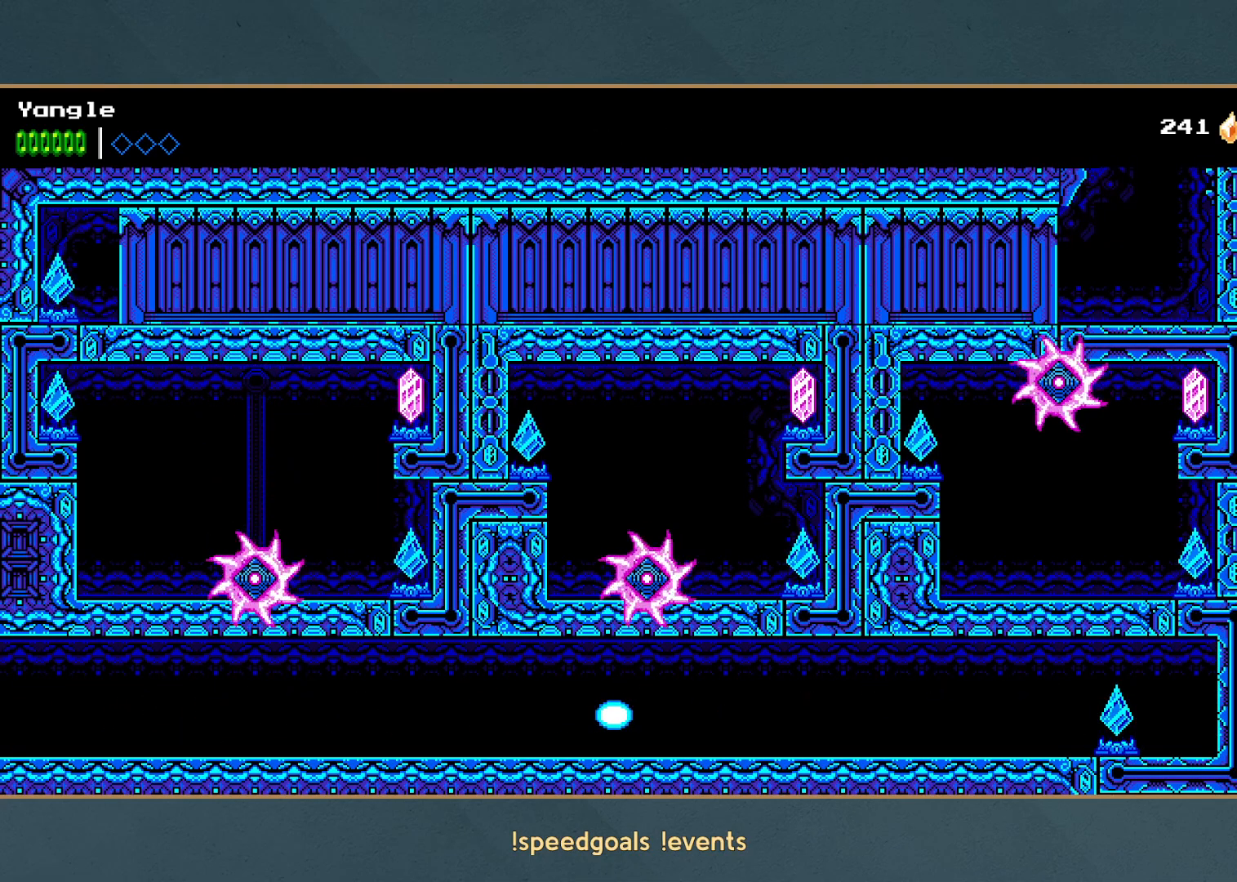
{"buttons": [], "left_stick": "center", "events": []}
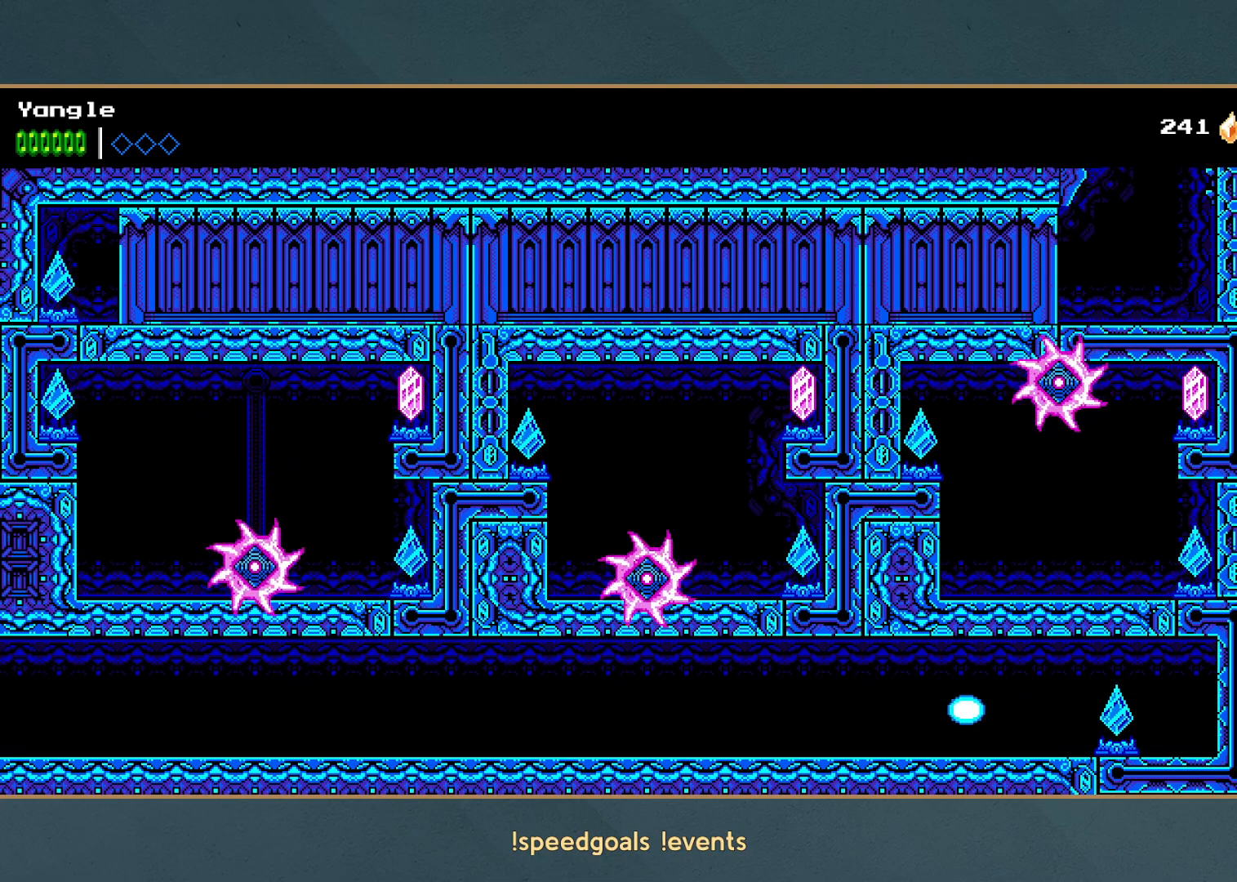
{"buttons": [], "left_stick": "center", "events": []}
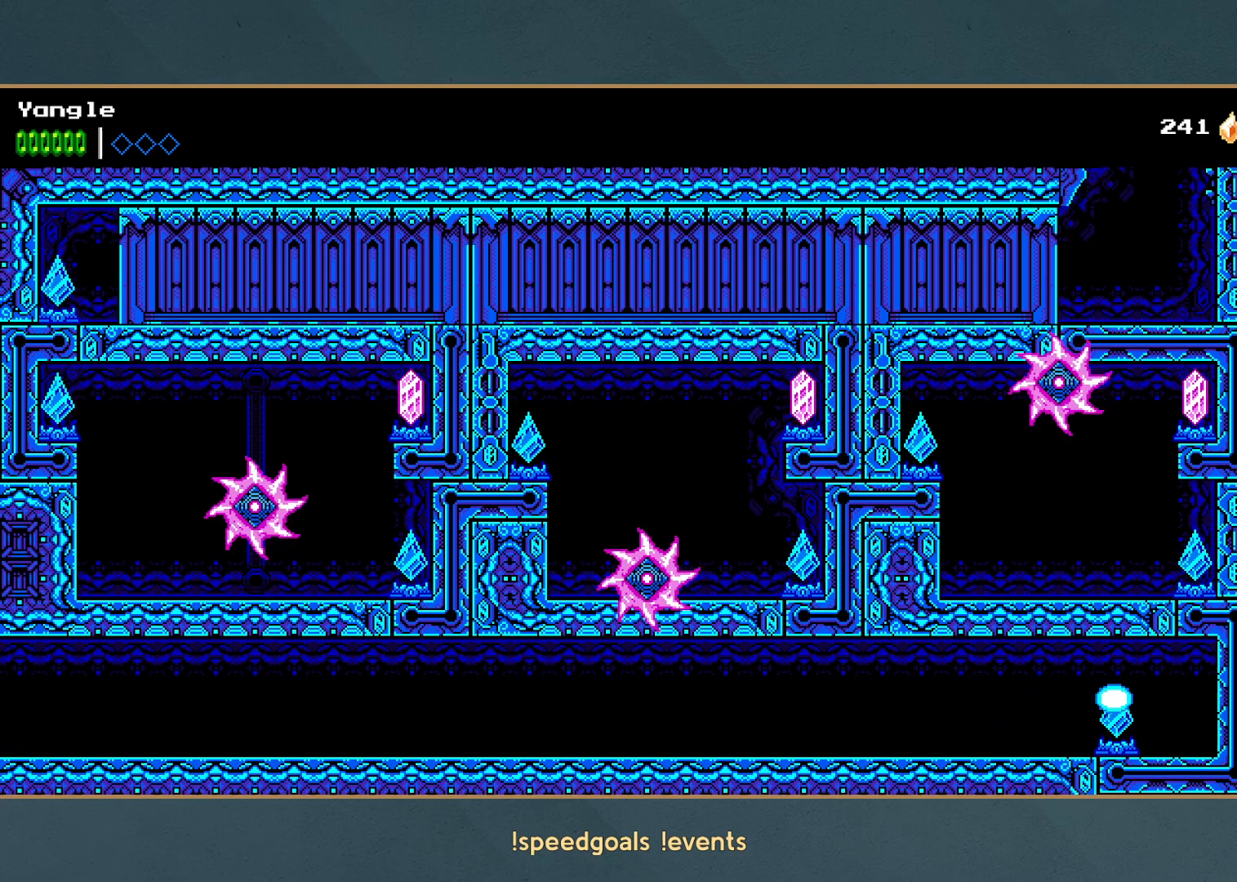
{"buttons": [], "left_stick": "center", "events": []}
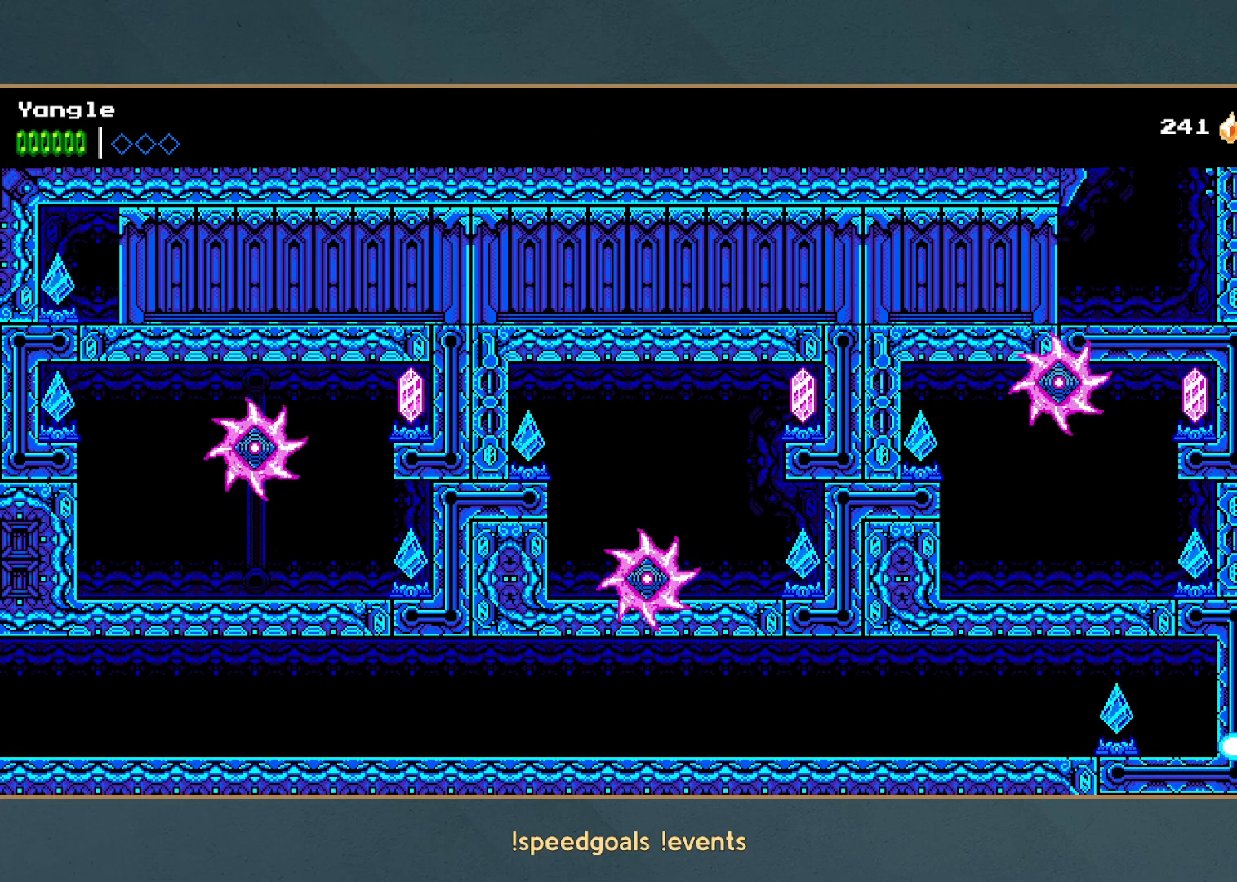
{"buttons": [], "left_stick": "center", "events": []}
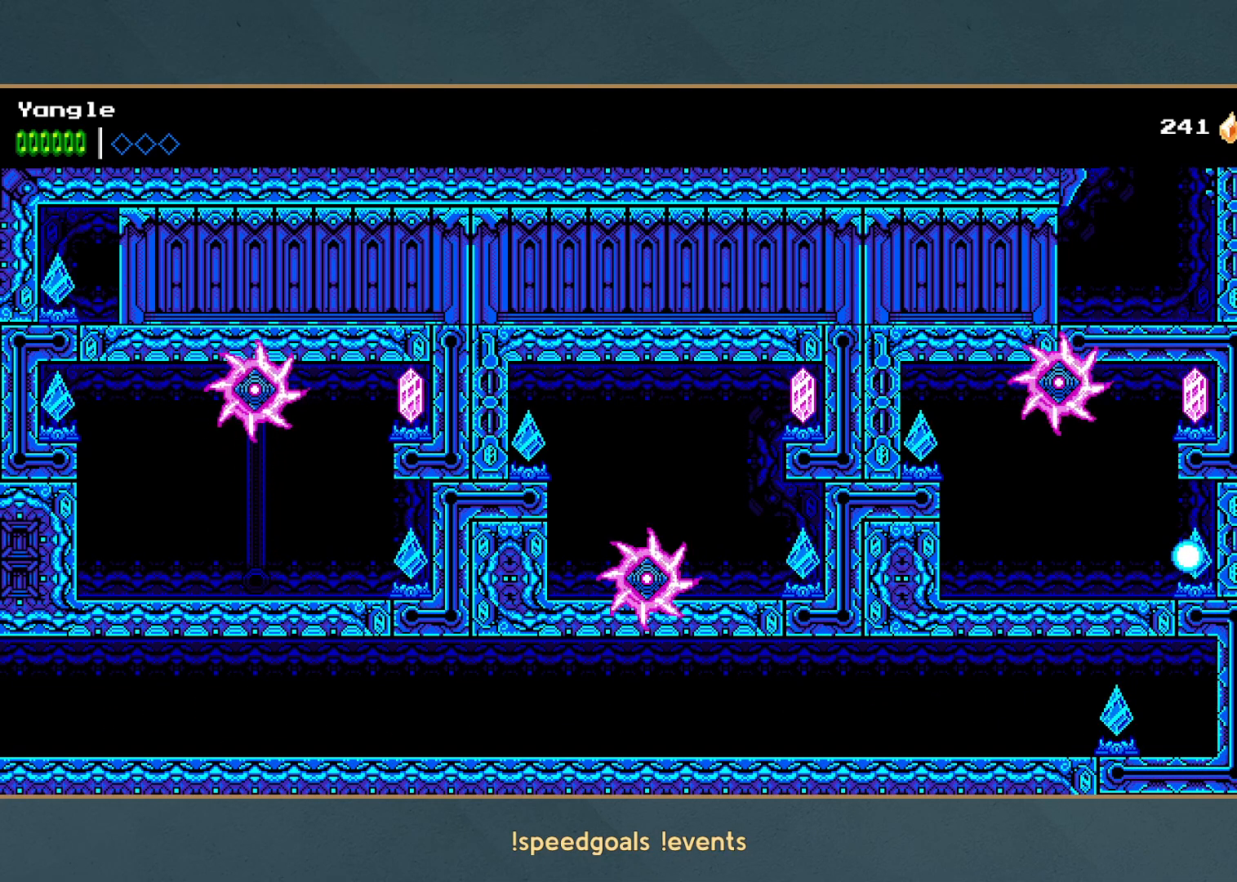
{"buttons": [], "left_stick": "center", "events": []}